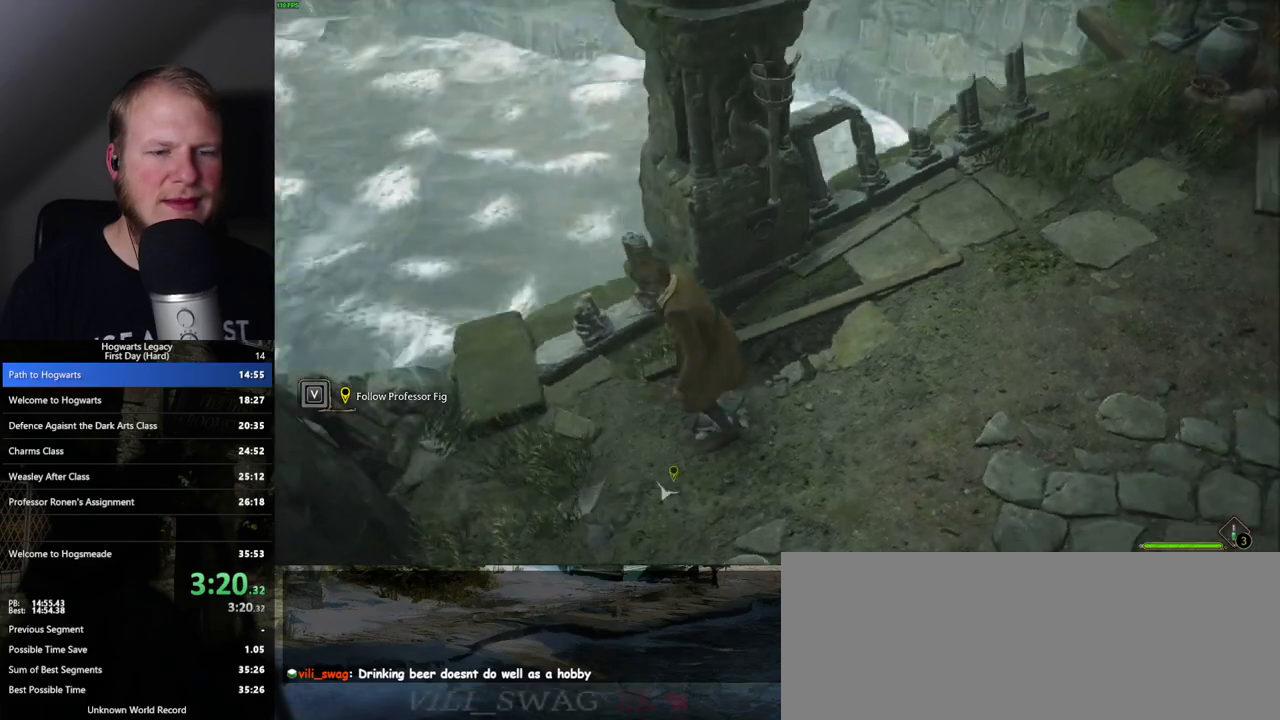
Gameplay with keyboard and mouse; each line is a JSON object with the keys and mouse buttons held at the frame after it. "events" lists presses ("down") and releases ("up") of ".", "/", "0", "1", "2", "3", "4", "5", "6", "7", "8", "9", "a", "alt_l", "alt_r", "b", "backslash", "backspace", "c", "caps_lock", "comma", "ctrl_l", "ctrl_r", "d", "e", "equals", "escape", "f", "f1", "f10", "f11", "f12", "f2", "f3", "f4", "f5", "f6", "f7", "f8", "f9", "g", "h", "i", "j", "k", "l", "lbracket", "m", "minus", "n", "o", "p", "q", "quote", "r", "rbracket", "return", "s", "semicolon", "shift_l", "shift_r", "space", "super", "t", "tab", "tilde", "u", "v", "w", "x", "y", "z", "mouse_left", "mouse_wheel", "mouse_right", "mouse_mb4" and "mouse_mb5" between this image and that frame as [ms after this image, input, new state], when the widget could be followed in between. "mouse_left", "mouse_wheel", "mouse_right", "mouse_mb4", "mouse_mb5" = the "left", "wheel", "right", "mb4", "mb5" buttons of the "mouse" list. No other keys are recorded. "wheel" means that the mouse wheel is clicked or scrolled. Mouse movement is not recorded.
{"keys": ["w"], "mouse": [], "events": [[83, "space", "up"], [317, "d", "up"]]}
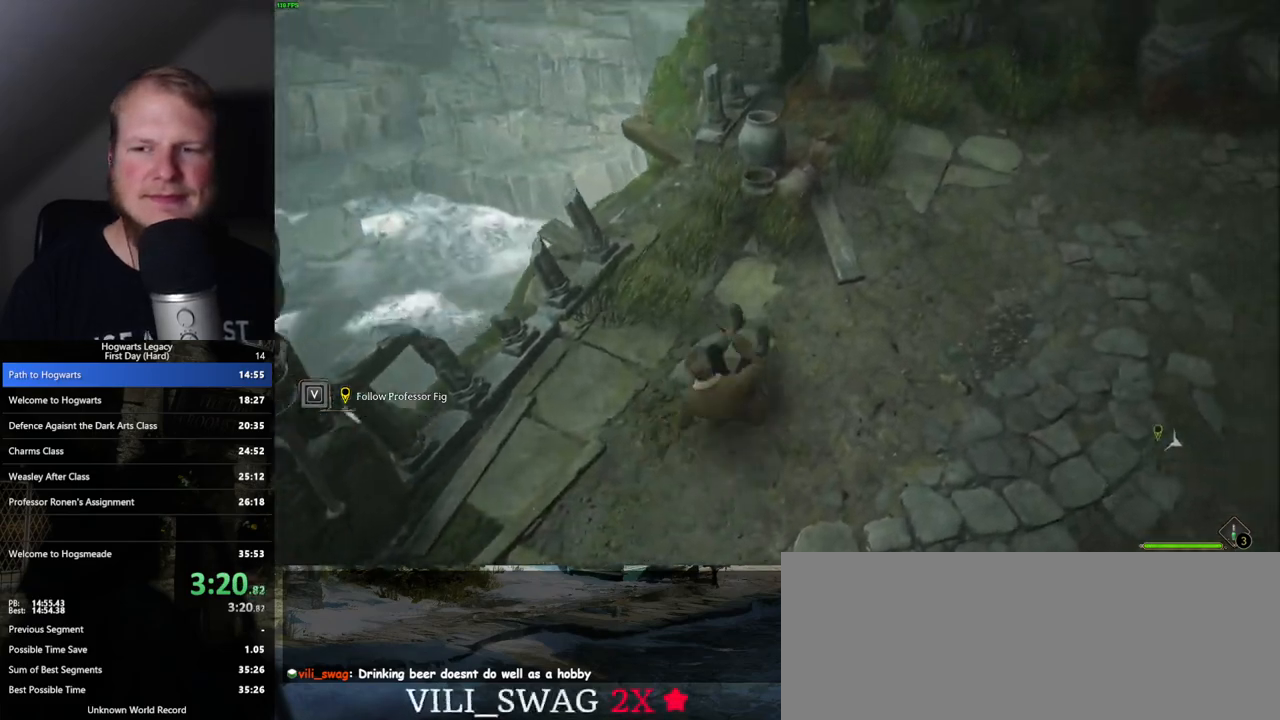
{"keys": ["w"], "mouse": [], "events": []}
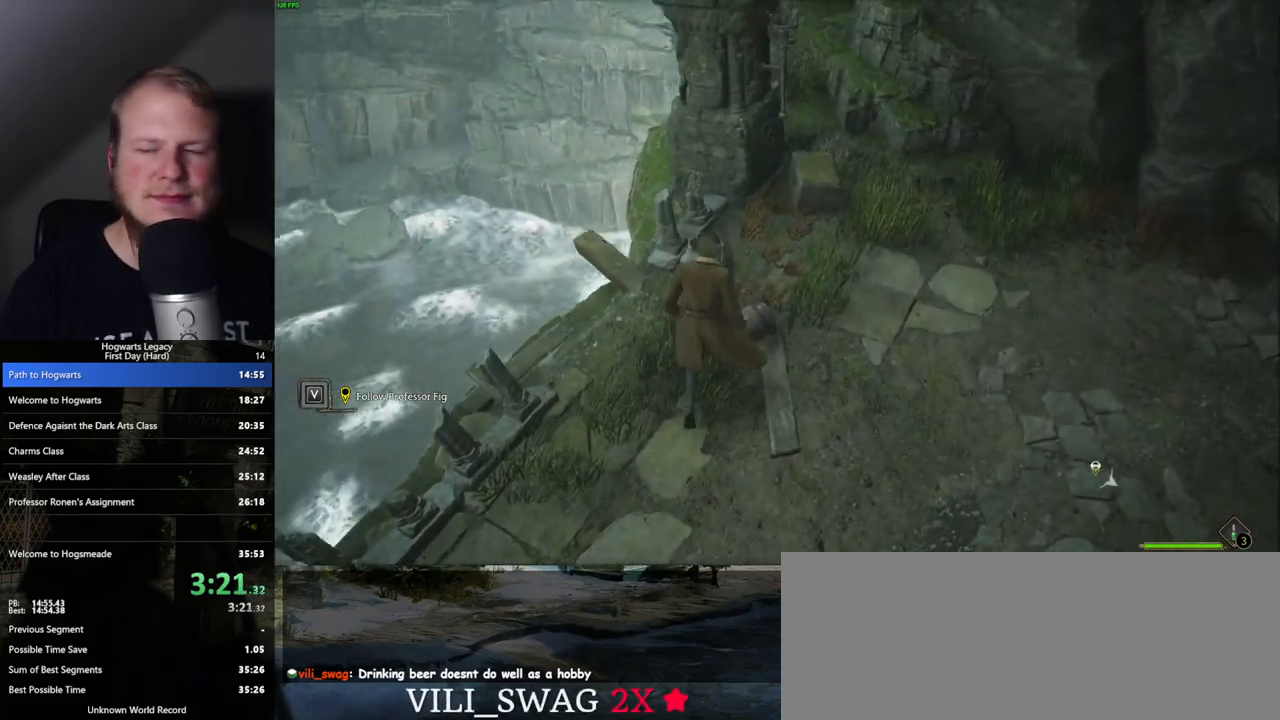
{"keys": [], "mouse": [], "events": [[367, "w", "up"]]}
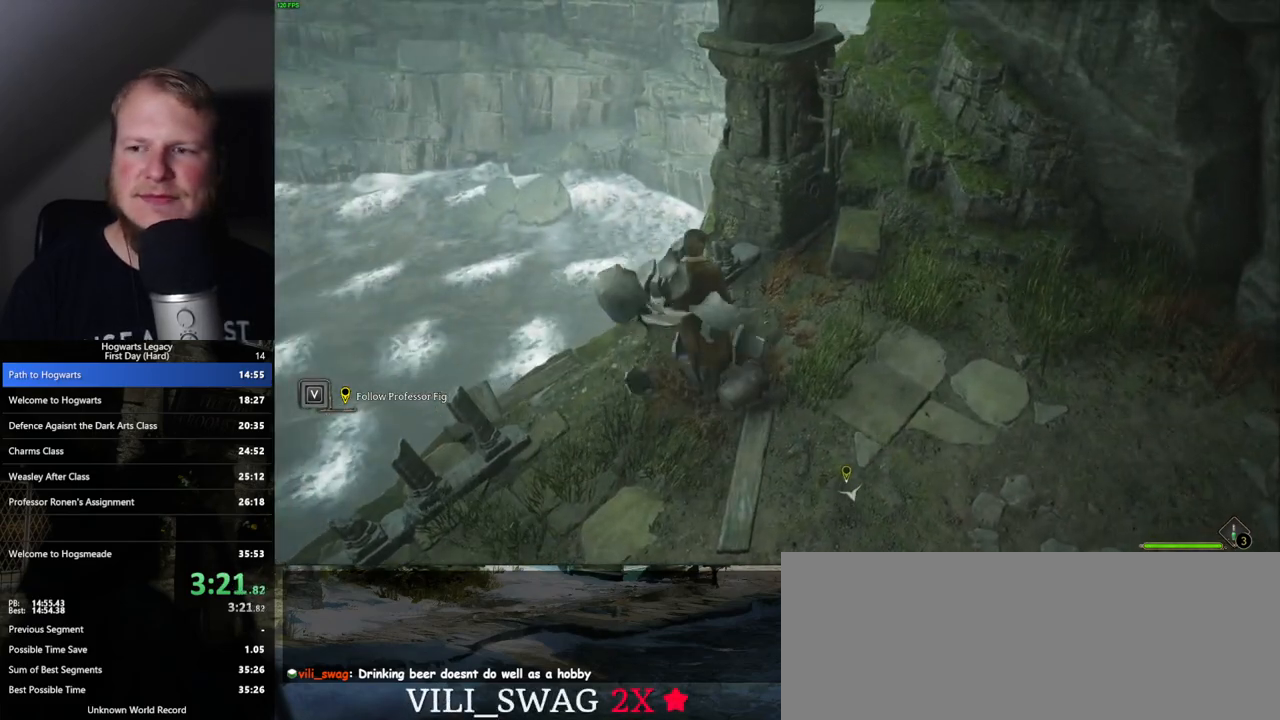
{"keys": [], "mouse": [], "events": []}
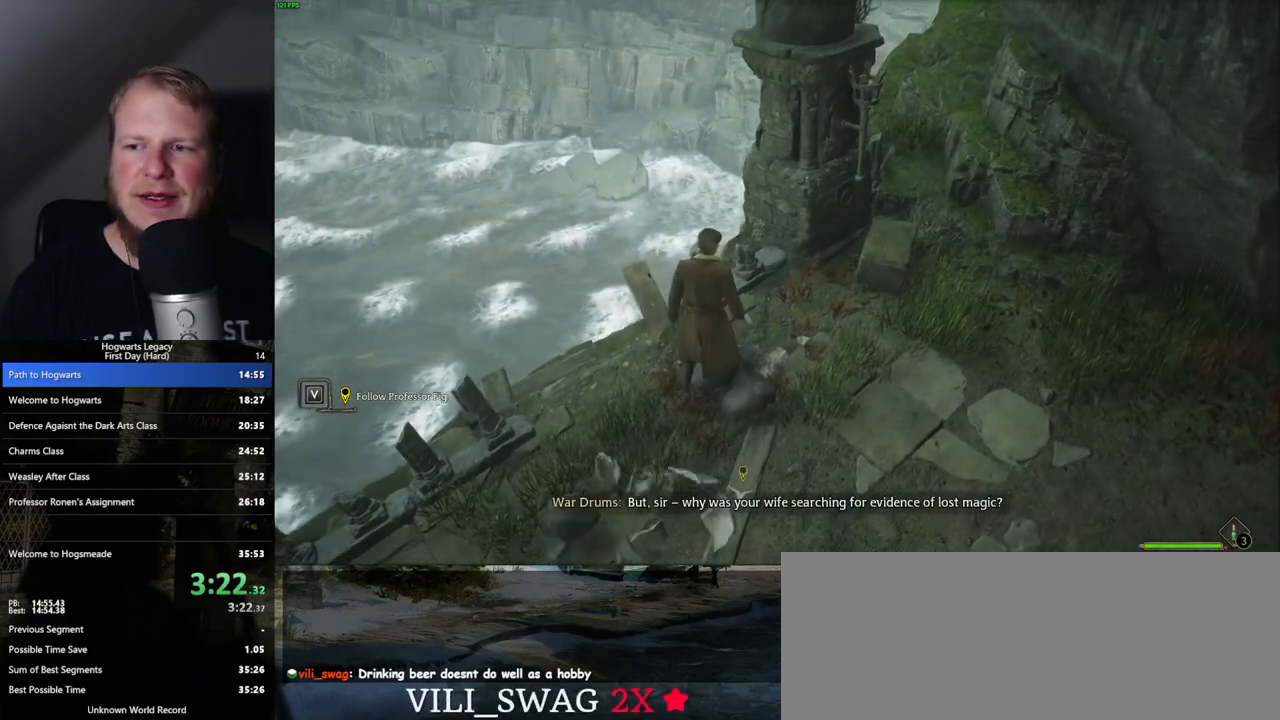
{"keys": [], "mouse": [], "events": []}
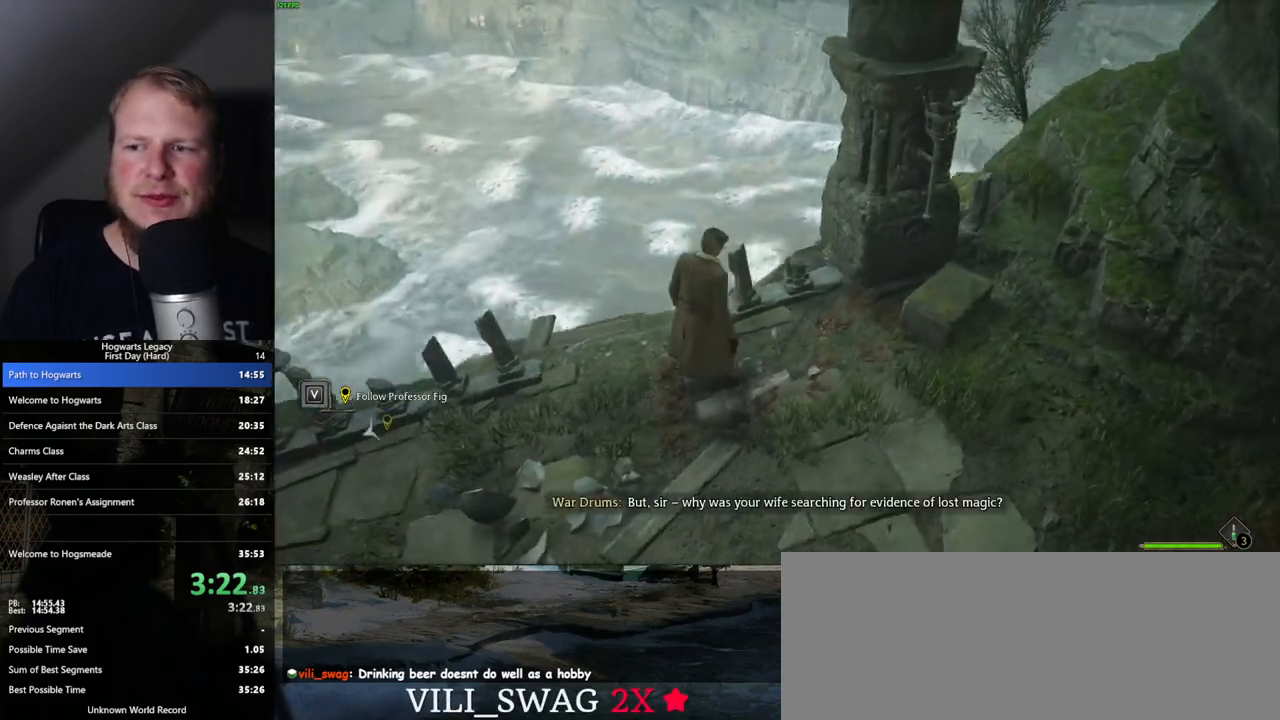
{"keys": [], "mouse": ["mb5"], "events": [[483, "mouse_mb5", "down"]]}
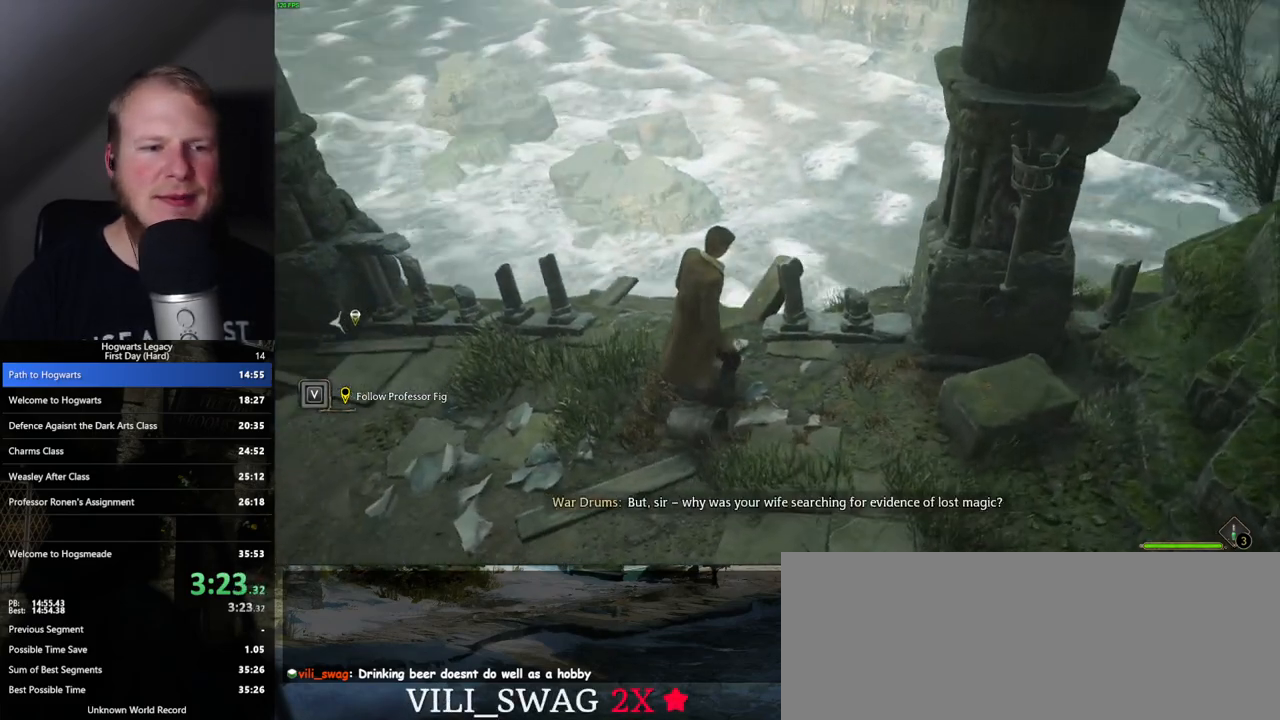
{"keys": ["s"], "mouse": [], "events": [[117, "mouse_mb5", "up"], [250, "s", "down"], [267, "a", "down"], [450, "a", "up"]]}
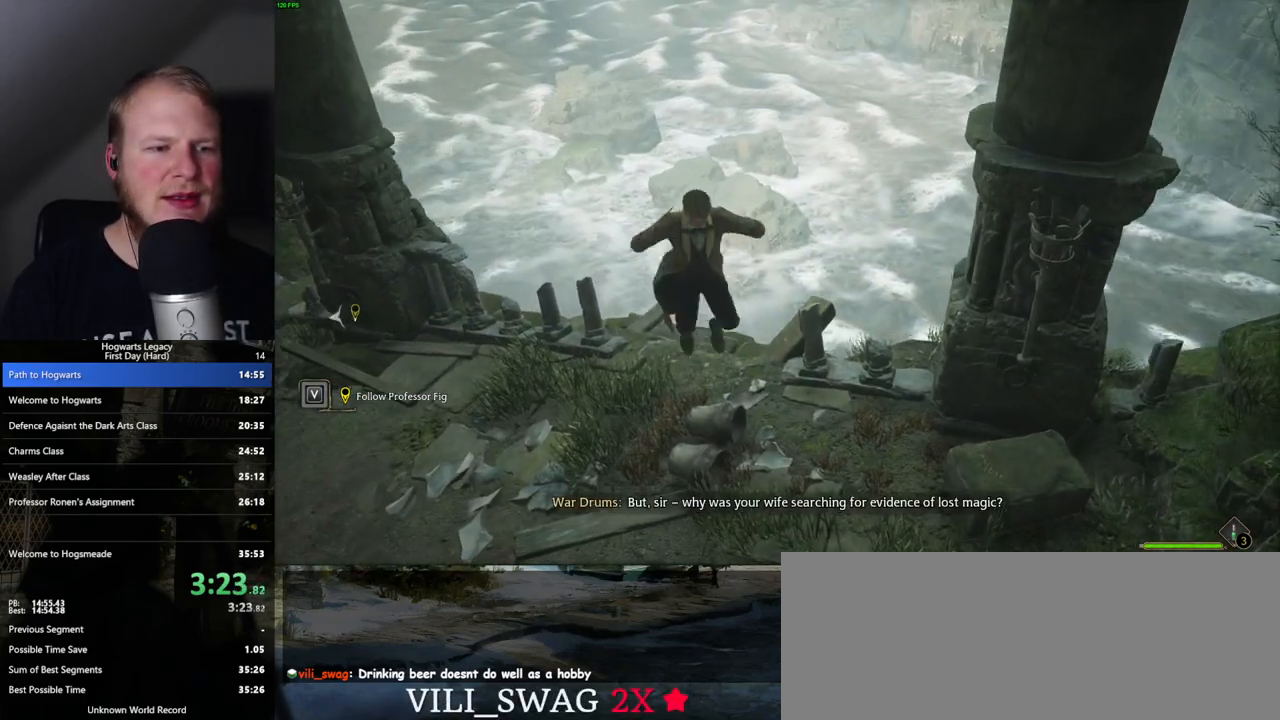
{"keys": ["a"], "mouse": [], "events": [[33, "d", "down"], [50, "s", "up"], [217, "d", "up"], [450, "a", "down"]]}
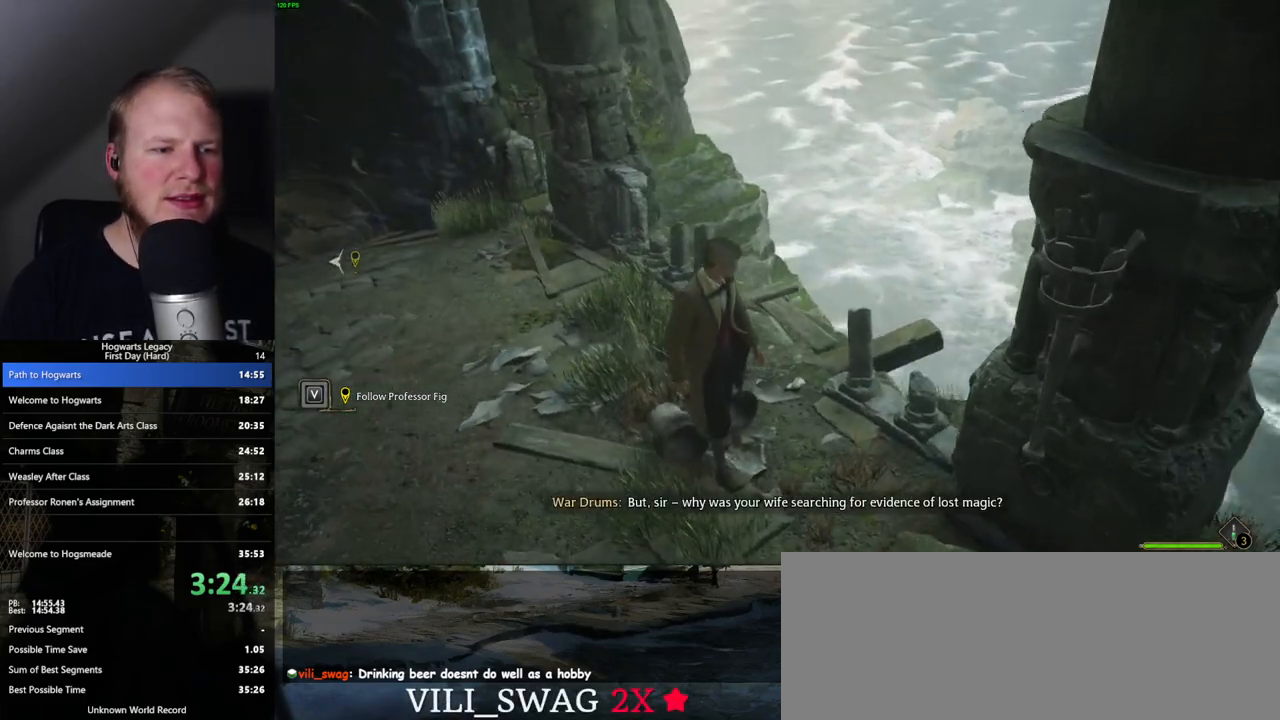
{"keys": ["d", "w"], "mouse": [], "events": [[233, "w", "down"], [283, "a", "up"], [350, "mouse_mb5", "down"], [450, "d", "down"], [500, "mouse_mb5", "up"]]}
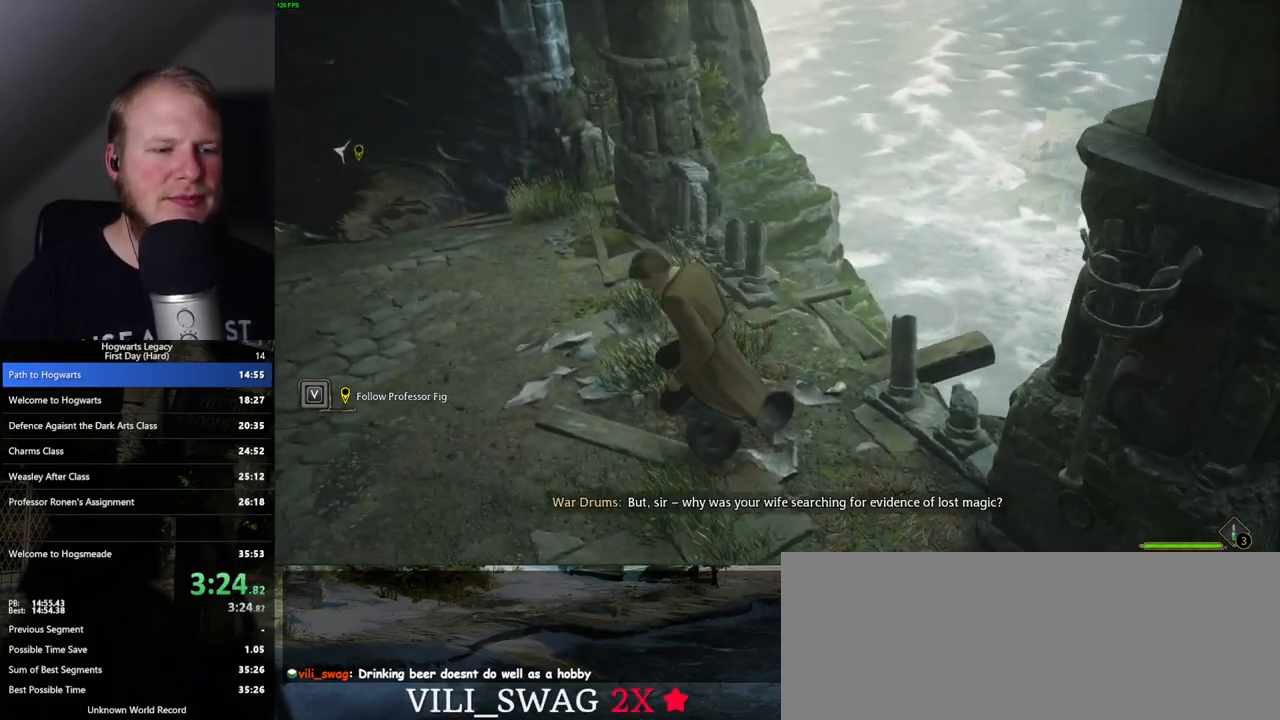
{"keys": [], "mouse": [], "events": [[33, "w", "up"], [117, "d", "up"]]}
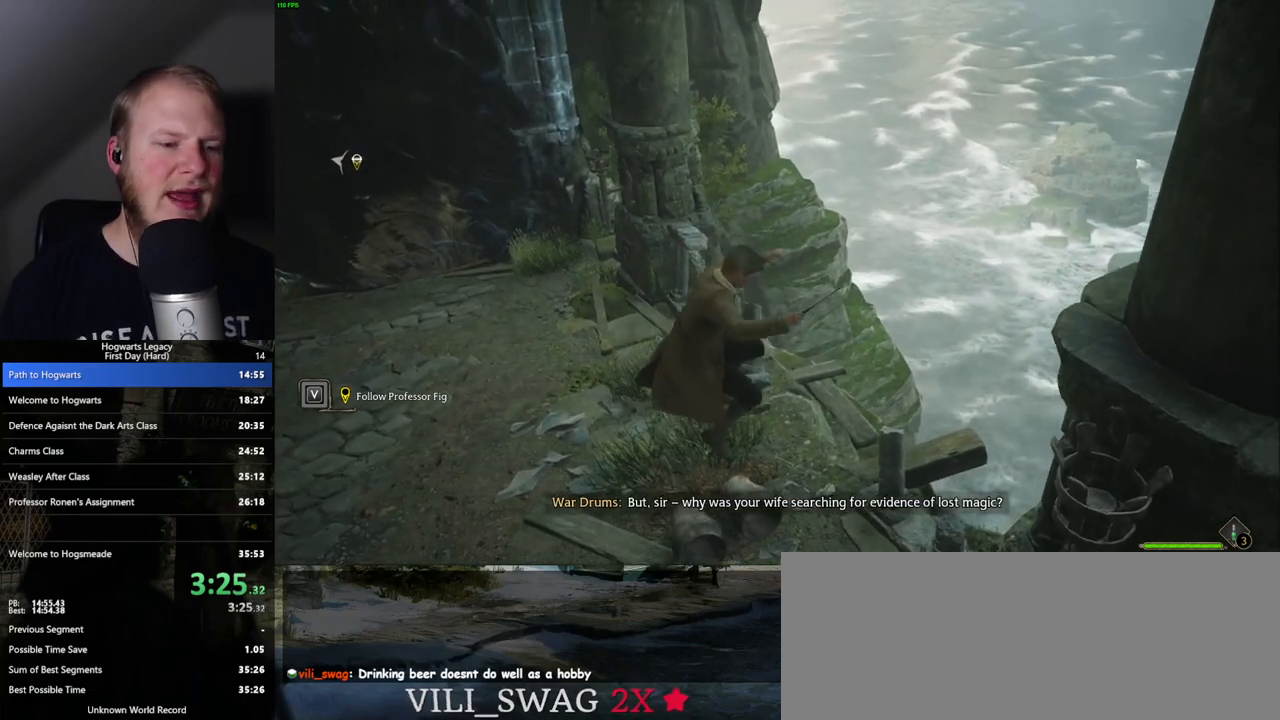
{"keys": [], "mouse": [], "events": [[50, "a", "down"], [317, "w", "down"], [400, "a", "up"], [433, "w", "up"]]}
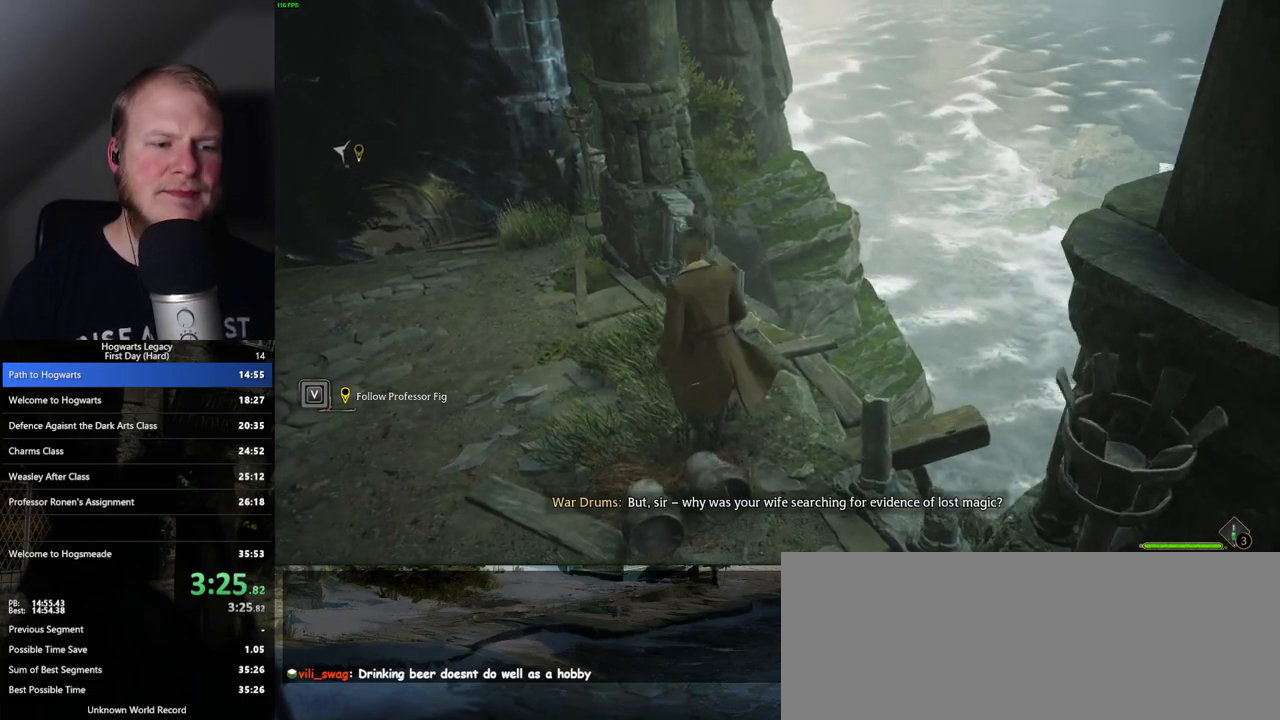
{"keys": ["a"], "mouse": [], "events": [[83, "mouse_mb5", "down"], [200, "s", "down"], [250, "mouse_mb5", "up"], [367, "a", "down"], [367, "s", "up"]]}
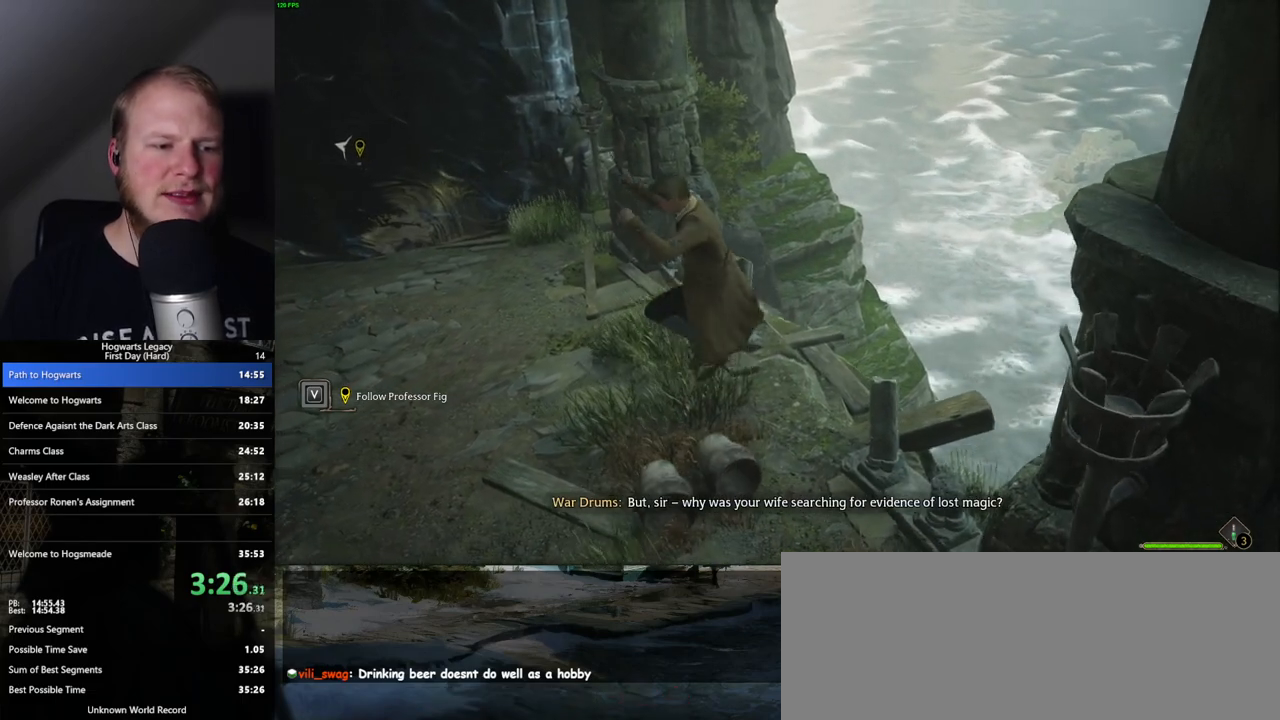
{"keys": [], "mouse": [], "events": [[50, "a", "up"], [83, "s", "down"], [167, "d", "down"], [250, "s", "up"], [333, "d", "up"]]}
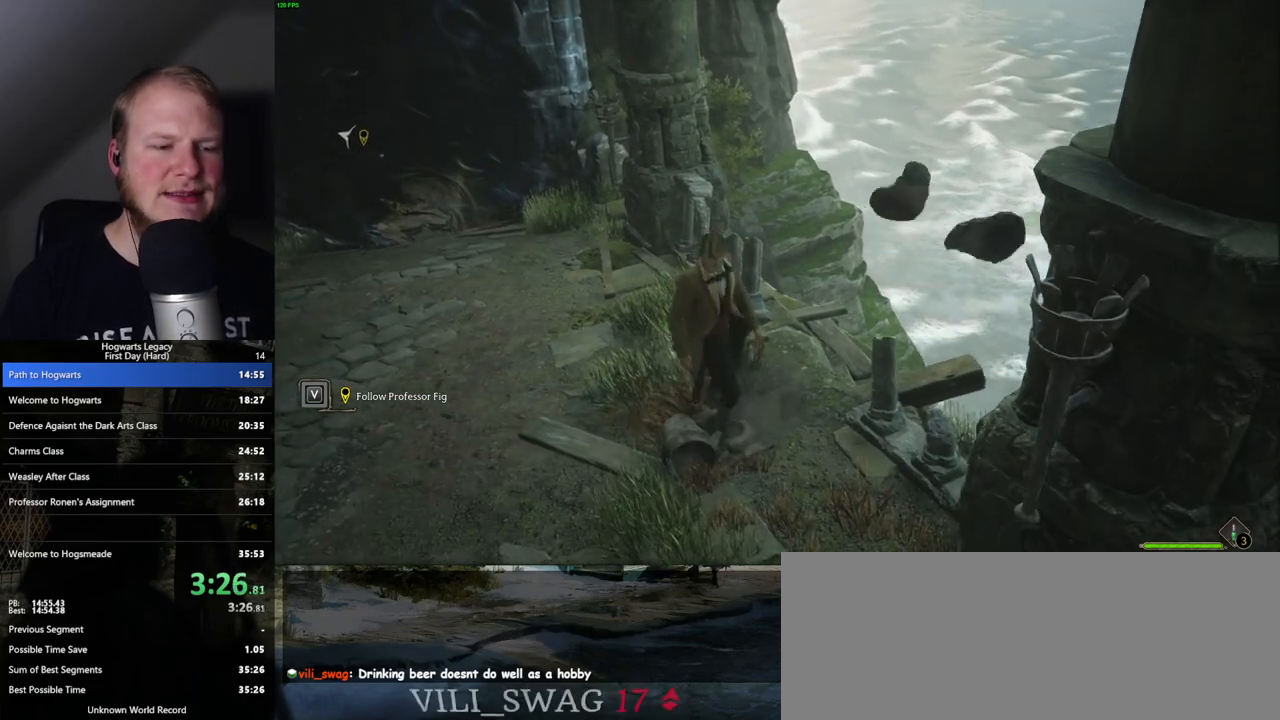
{"keys": ["s"], "mouse": [], "events": [[150, "mouse_mb5", "down"], [317, "a", "down"], [333, "mouse_mb5", "up"], [350, "s", "down"], [467, "a", "up"]]}
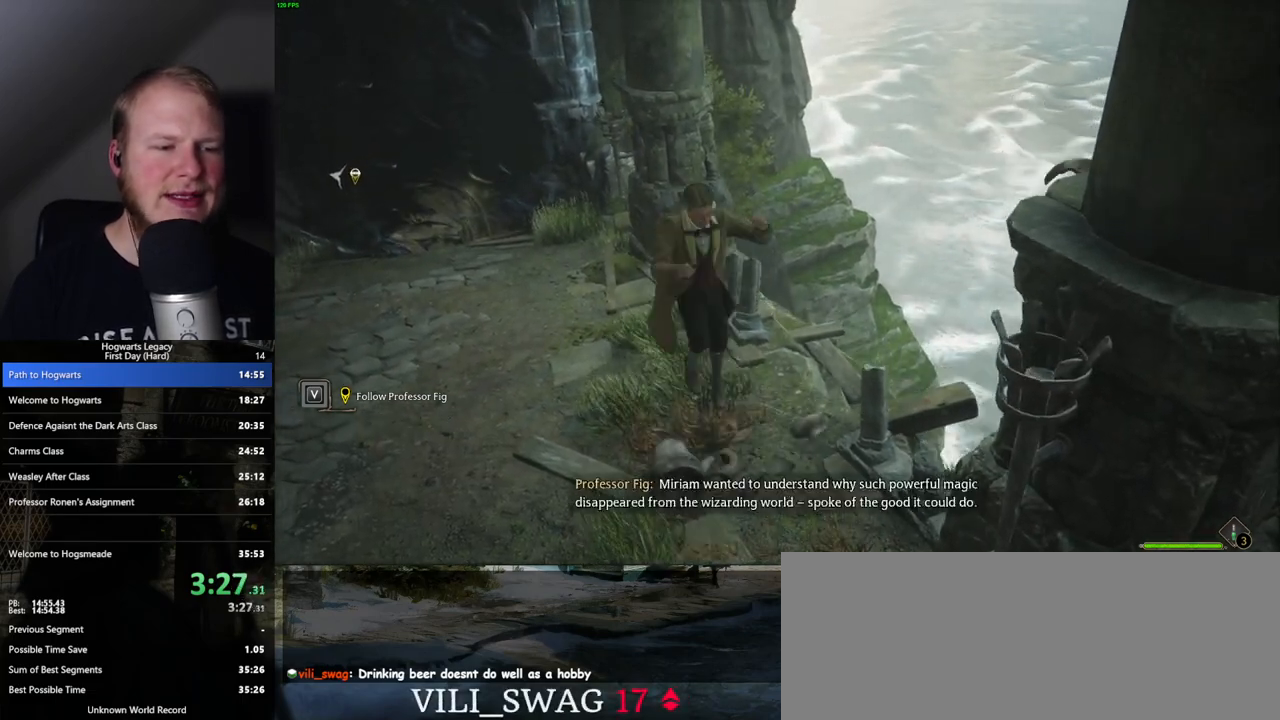
{"keys": [], "mouse": [], "events": [[17, "a", "down"], [67, "s", "up"], [133, "a", "up"]]}
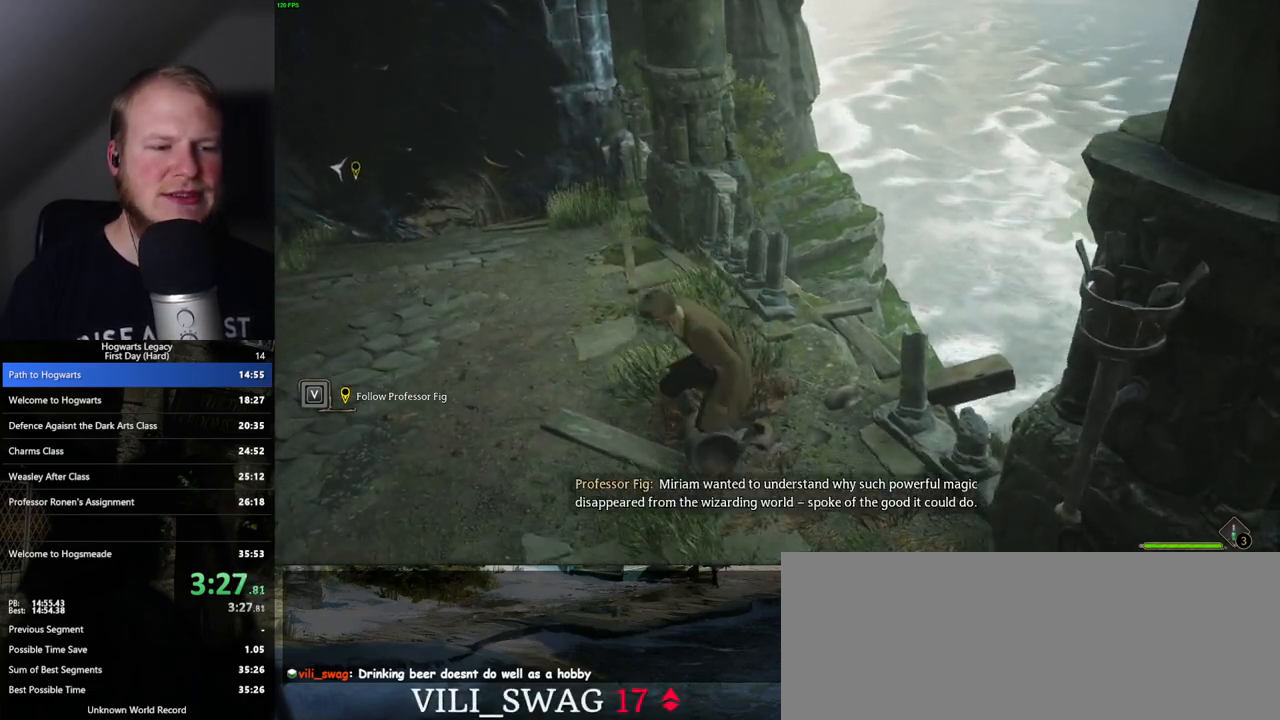
{"keys": [], "mouse": [], "events": []}
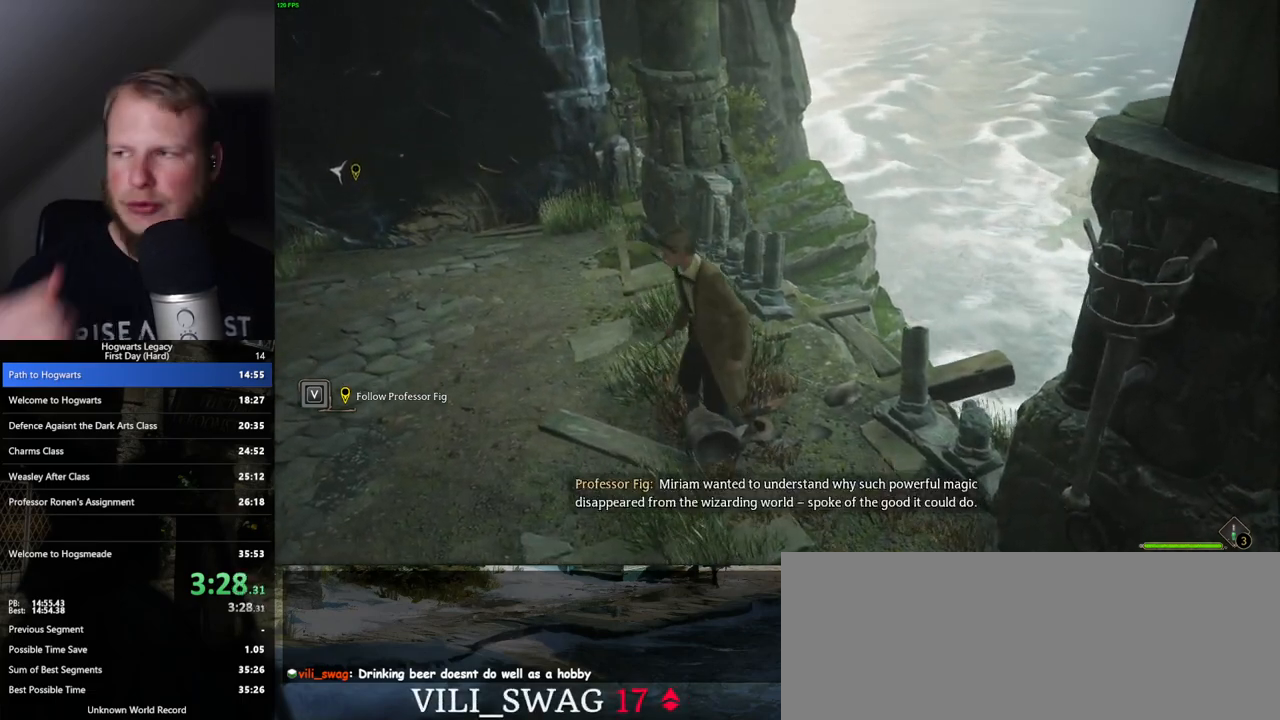
{"keys": [], "mouse": [], "events": []}
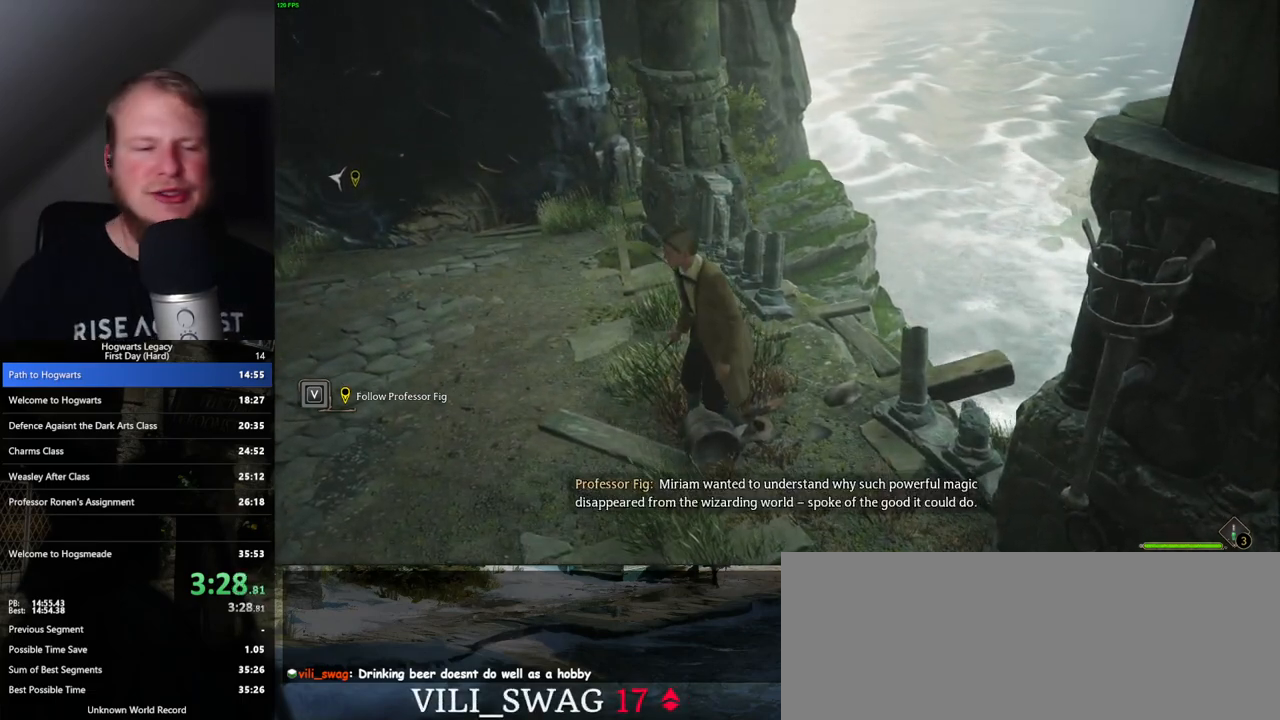
{"keys": [], "mouse": ["mb5"], "events": [[450, "mouse_mb5", "down"]]}
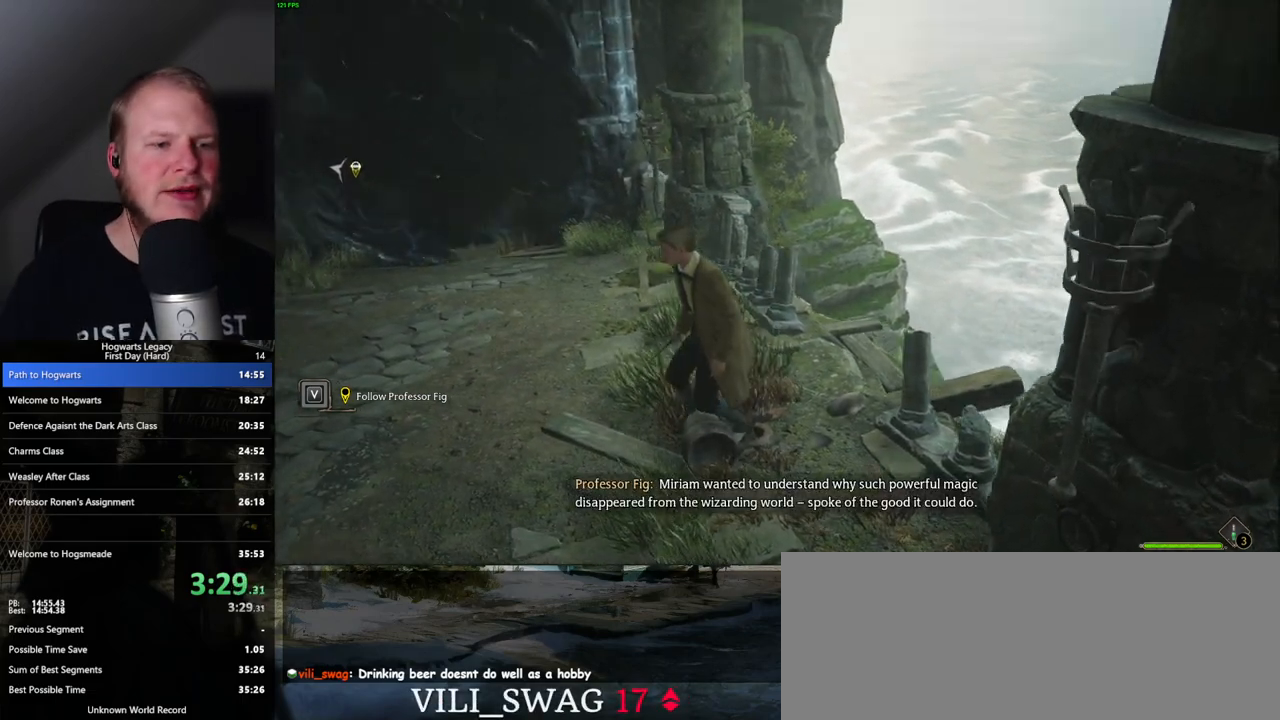
{"keys": [], "mouse": [], "events": [[133, "s", "down"], [150, "mouse_mb5", "up"], [300, "s", "up"]]}
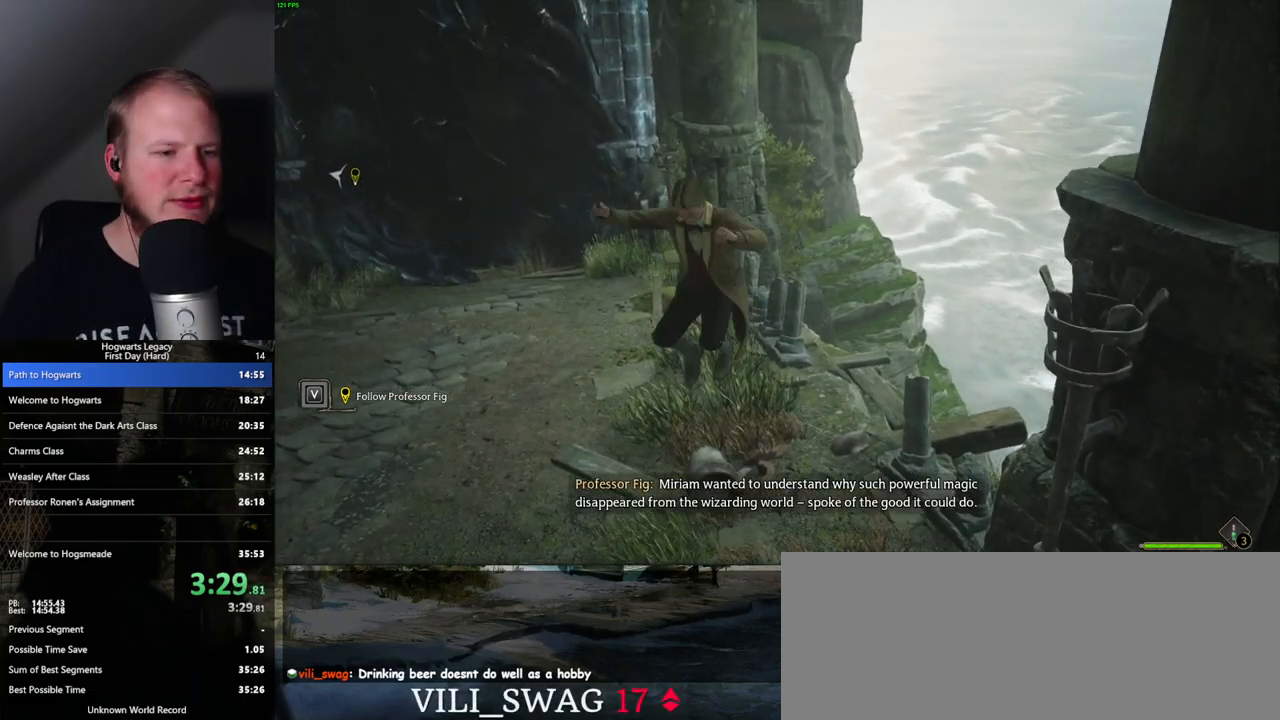
{"keys": ["a", "space", "w"], "mouse": [], "events": [[133, "a", "down"], [133, "w", "down"], [500, "space", "down"]]}
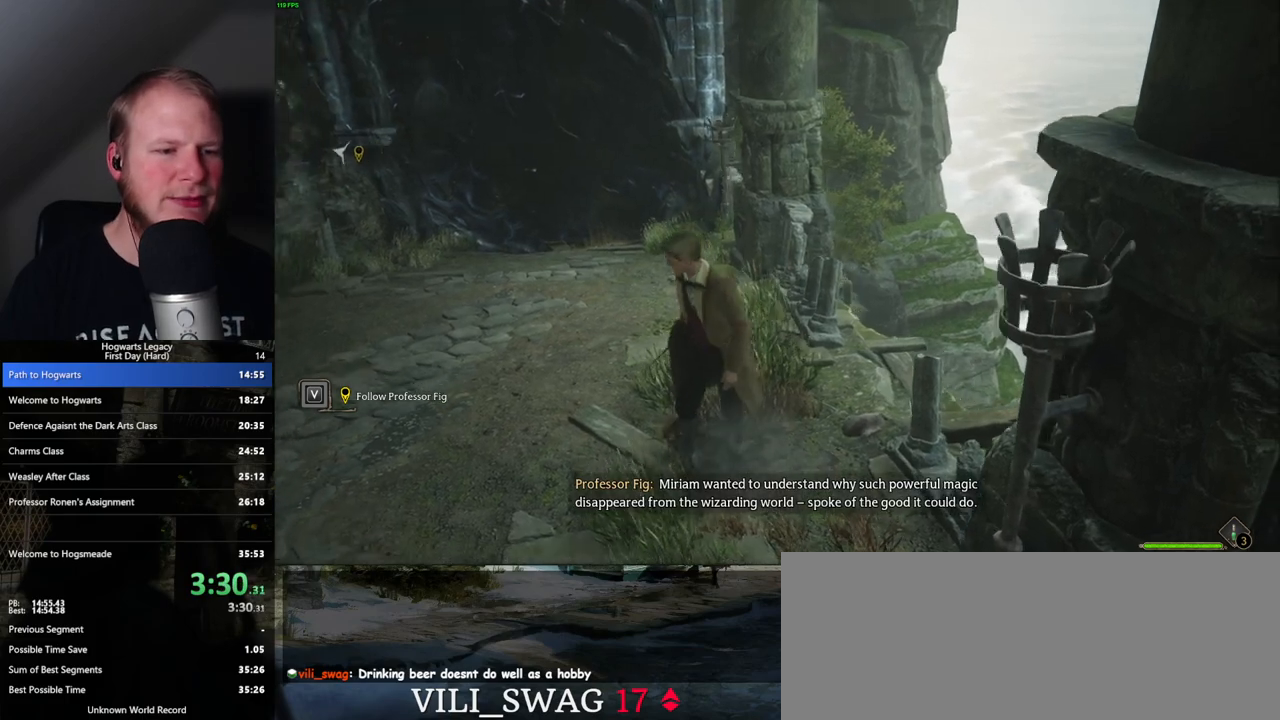
{"keys": ["w"], "mouse": [], "events": [[133, "space", "up"], [217, "a", "up"]]}
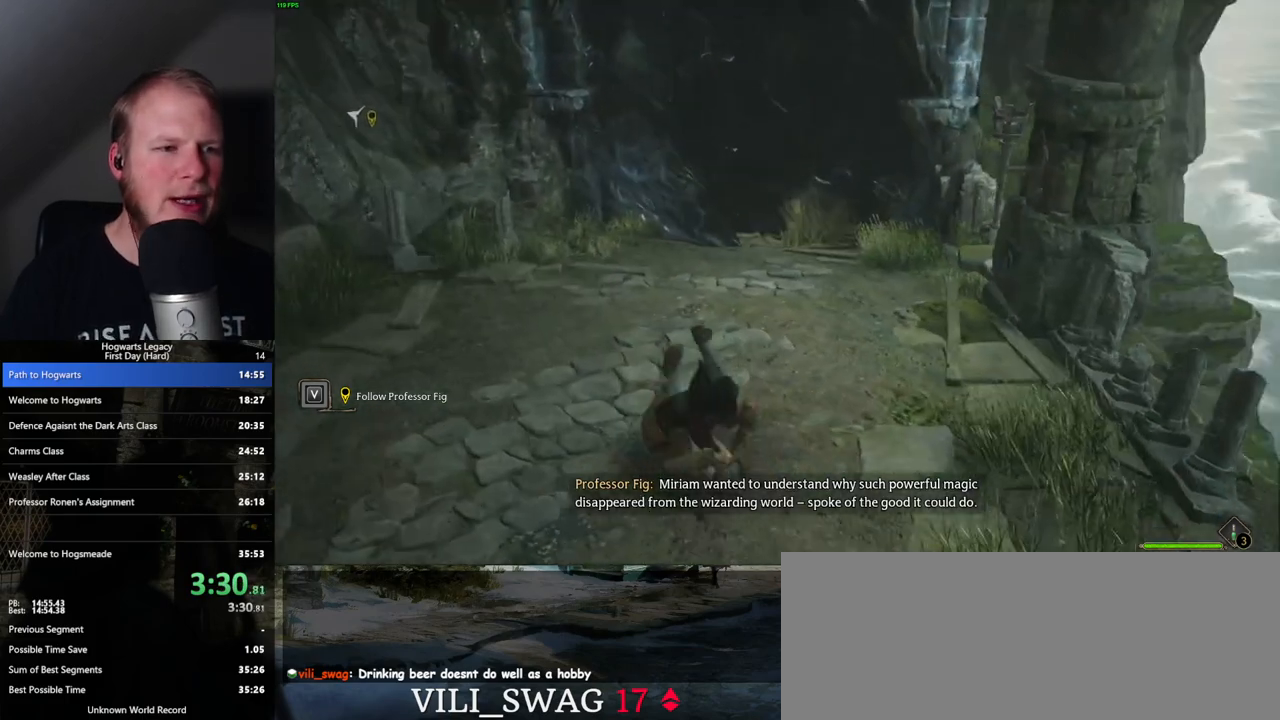
{"keys": ["w"], "mouse": [], "events": []}
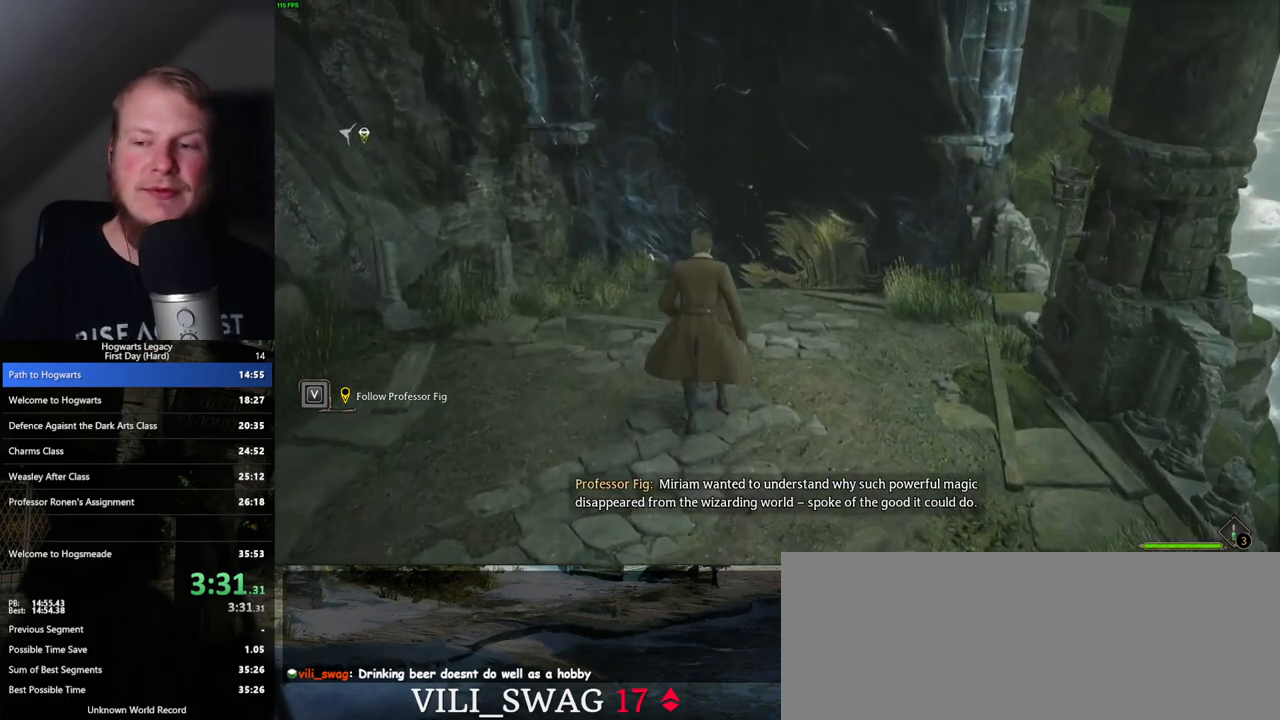
{"keys": ["w"], "mouse": [], "events": []}
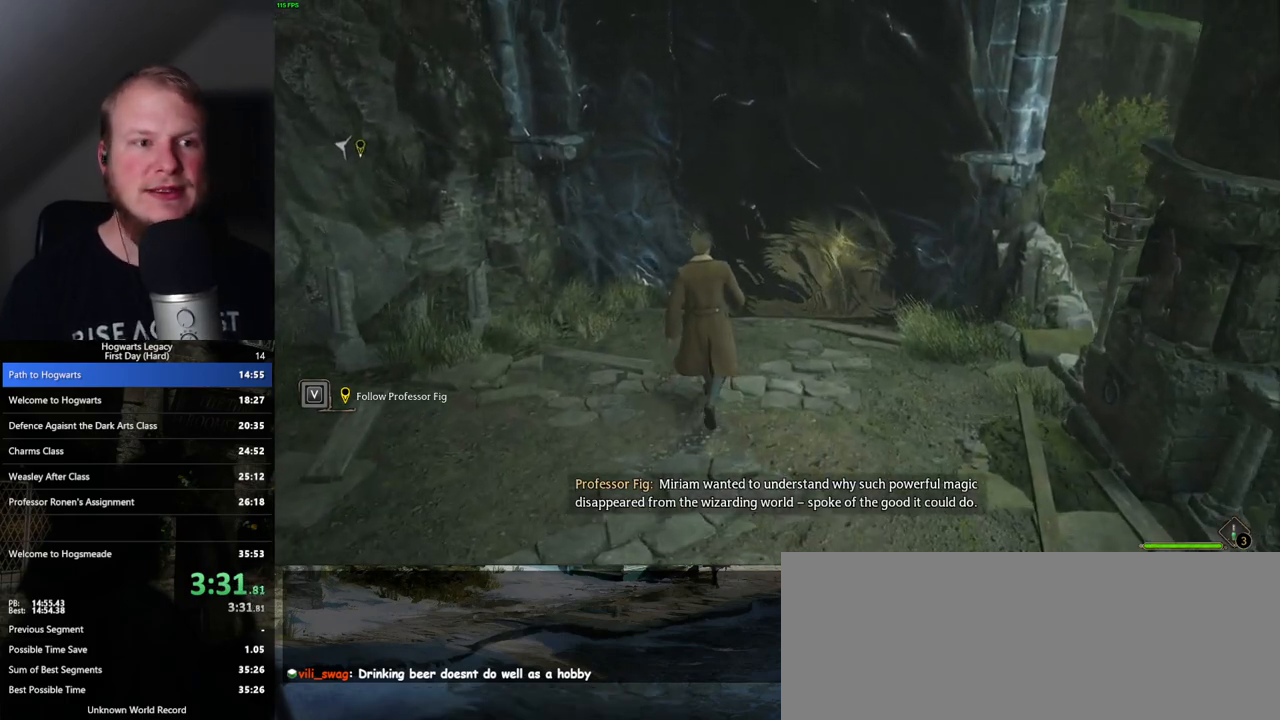
{"keys": ["w"], "mouse": [], "events": []}
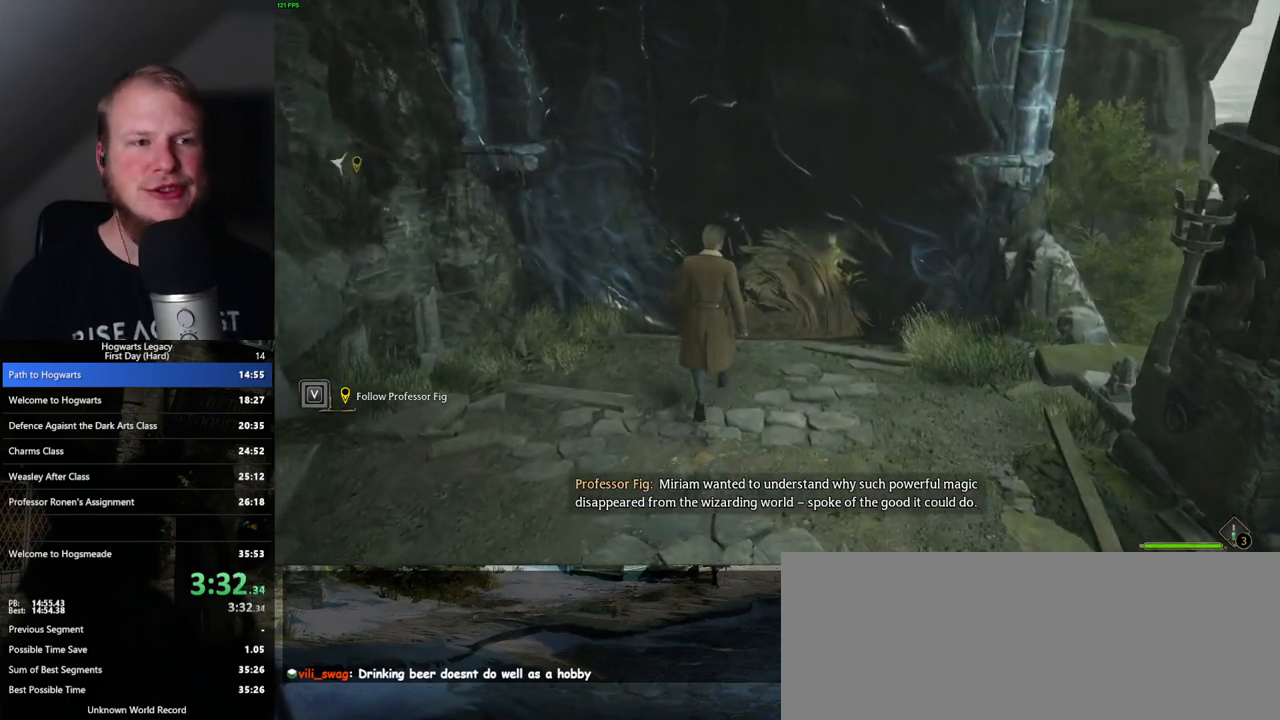
{"keys": [], "mouse": [], "events": [[317, "w", "up"]]}